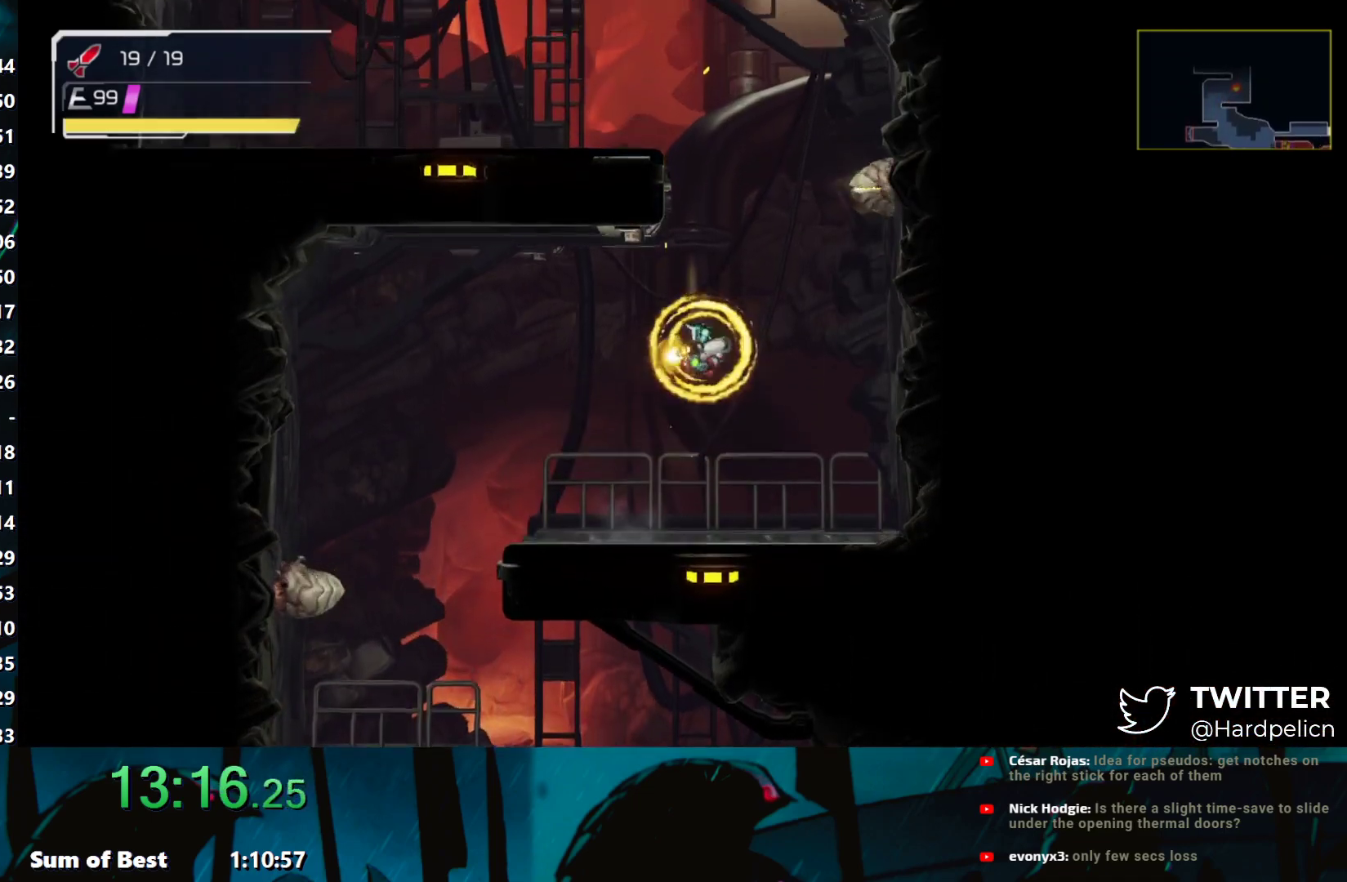
Gameplay with a controller (Nintendo layout); each line is a JSON object with the inputs held at the frame after it. "events" lists button and stick changes between this image and that frame as [ms after this image, input, new state], when the widget could be followed in between. Not read: L3 R3 right_stick.
{"buttons": ["Y"], "left_stick": "left", "events": [[50, "left_stick", "center"], [117, "left_stick", "left"], [283, "B", "up"], [350, "B", "down"], [433, "B", "up"]]}
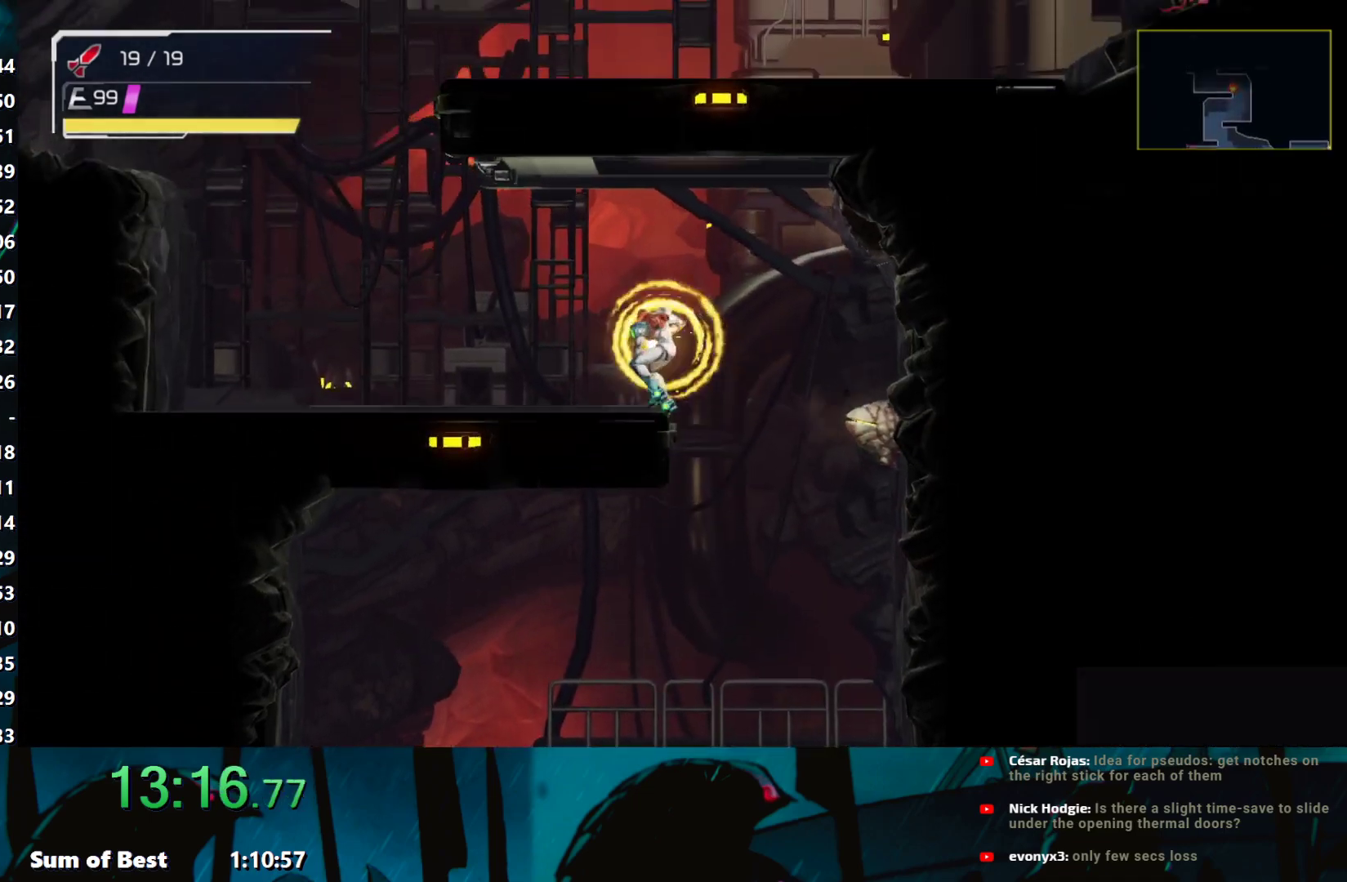
{"buttons": ["B", "Y"], "left_stick": "right", "events": [[333, "B", "down"], [500, "left_stick", "right"]]}
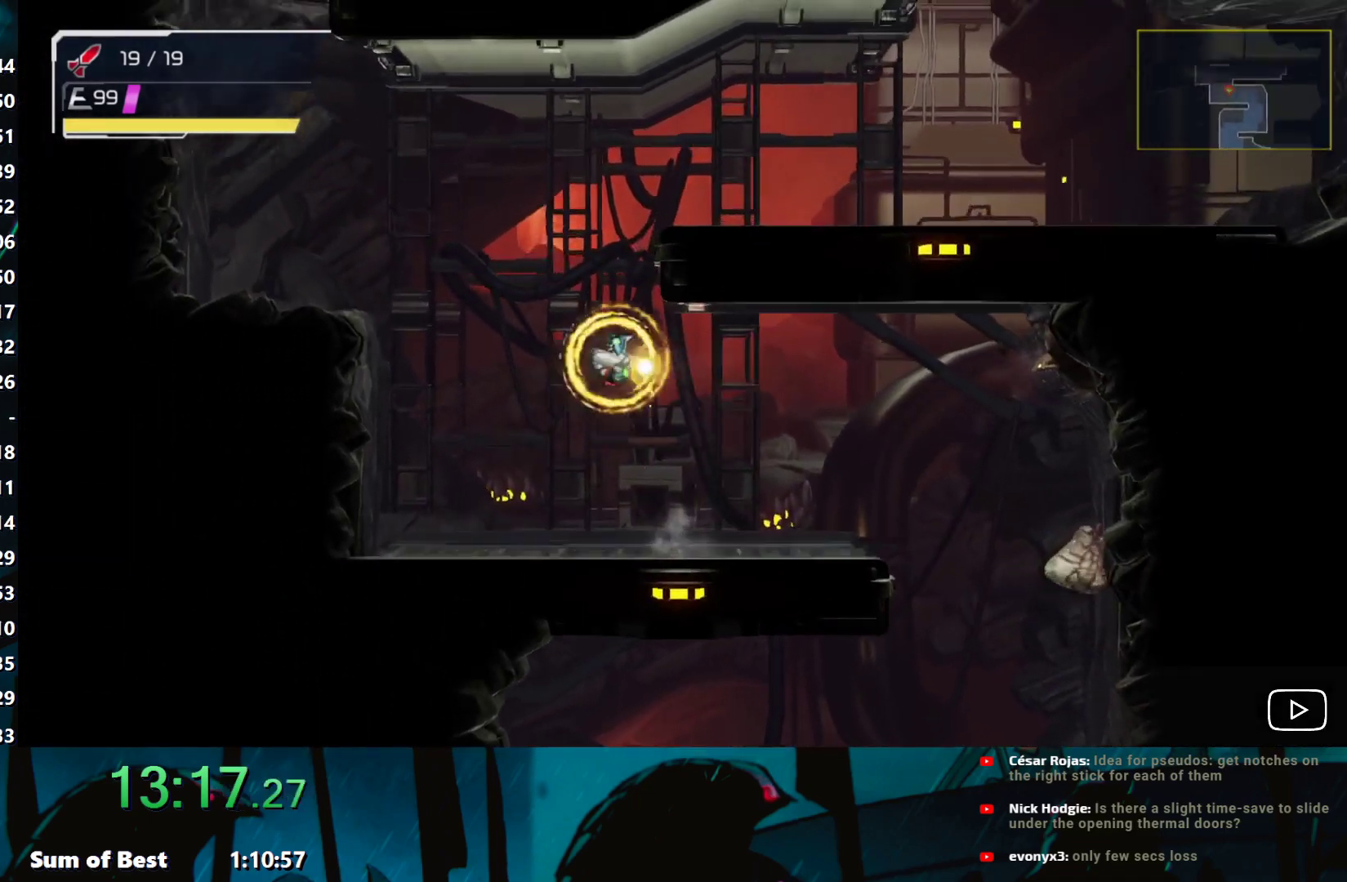
{"buttons": ["Y"], "left_stick": "right", "events": [[67, "B", "up"], [150, "B", "down"], [233, "B", "up"]]}
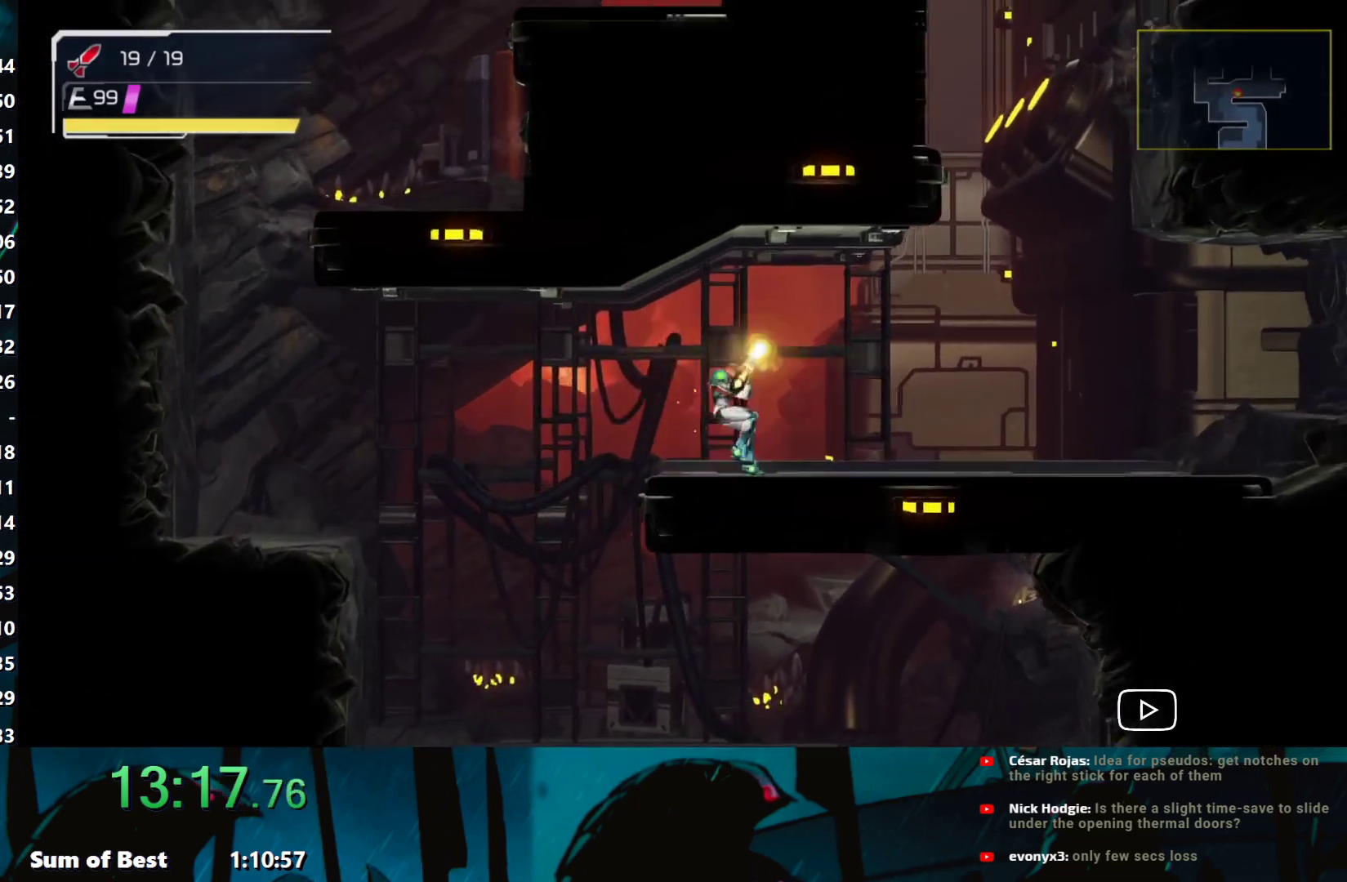
{"buttons": ["B", "Y"], "left_stick": "right", "events": [[300, "B", "down"]]}
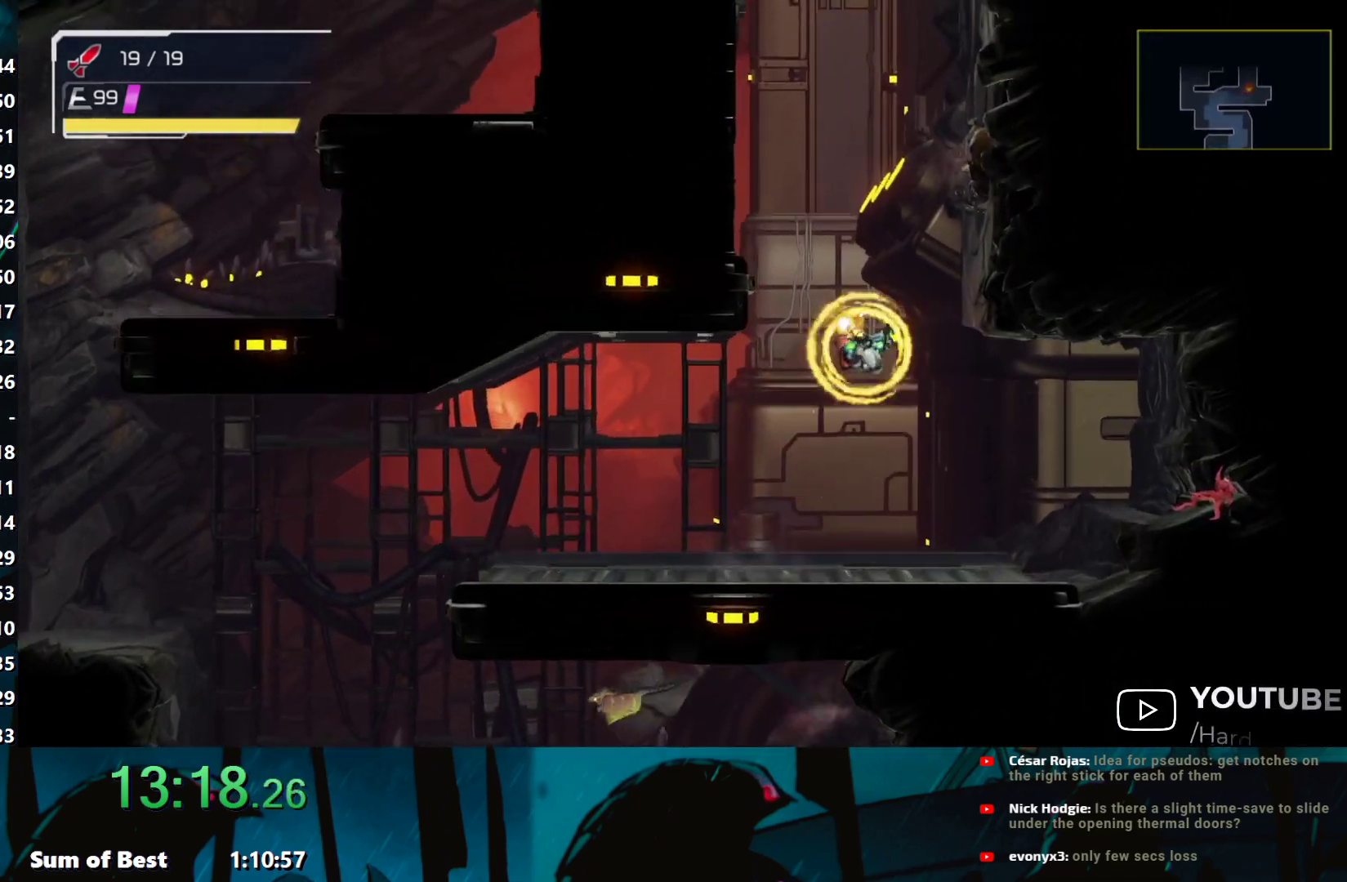
{"buttons": ["B", "Y"], "left_stick": "center", "events": [[133, "B", "up"], [200, "left_stick", "center"], [233, "B", "down"]]}
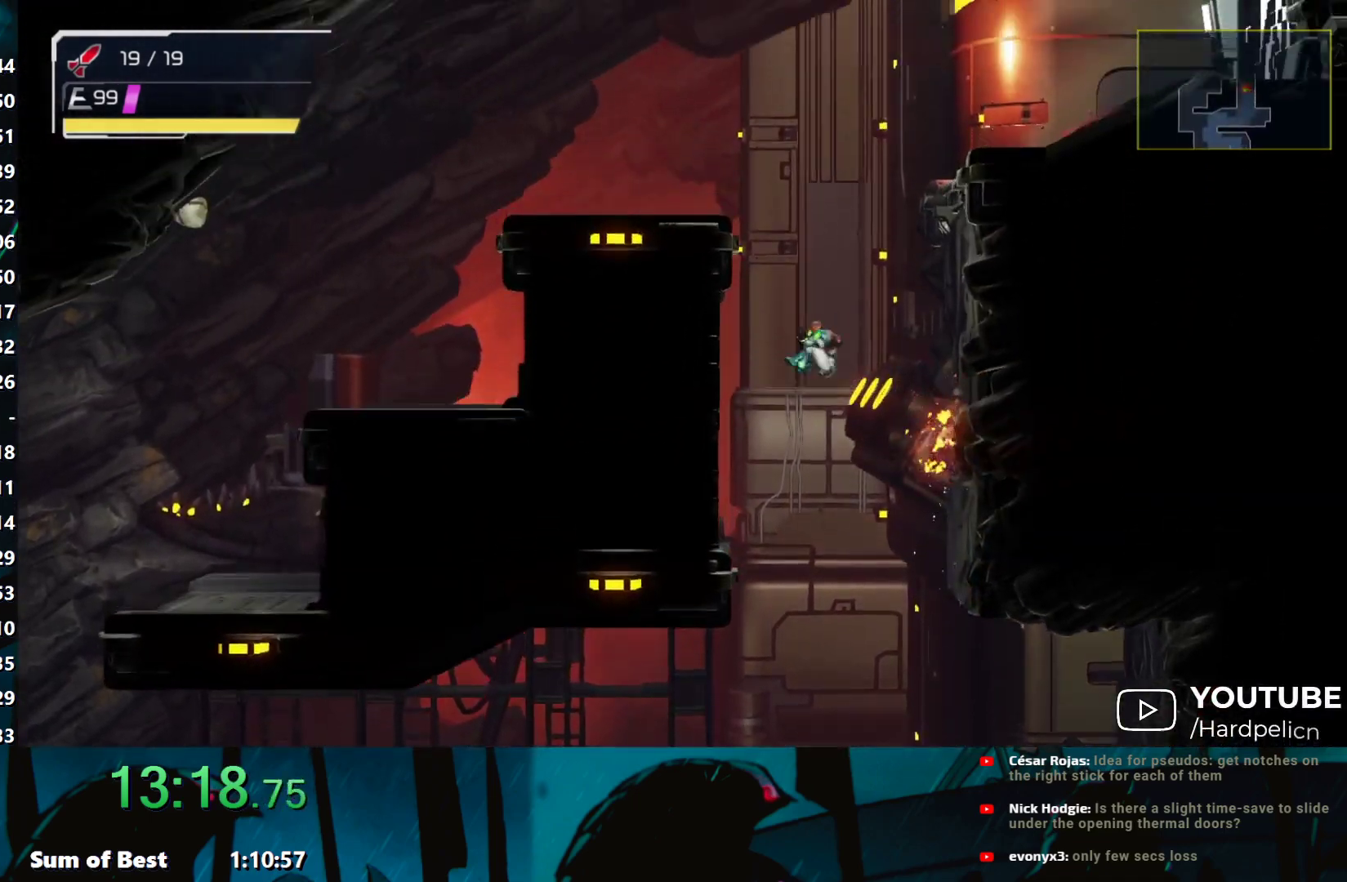
{"buttons": ["B", "Y"], "left_stick": "right", "events": [[200, "B", "up"], [250, "B", "down"], [433, "left_stick", "right"]]}
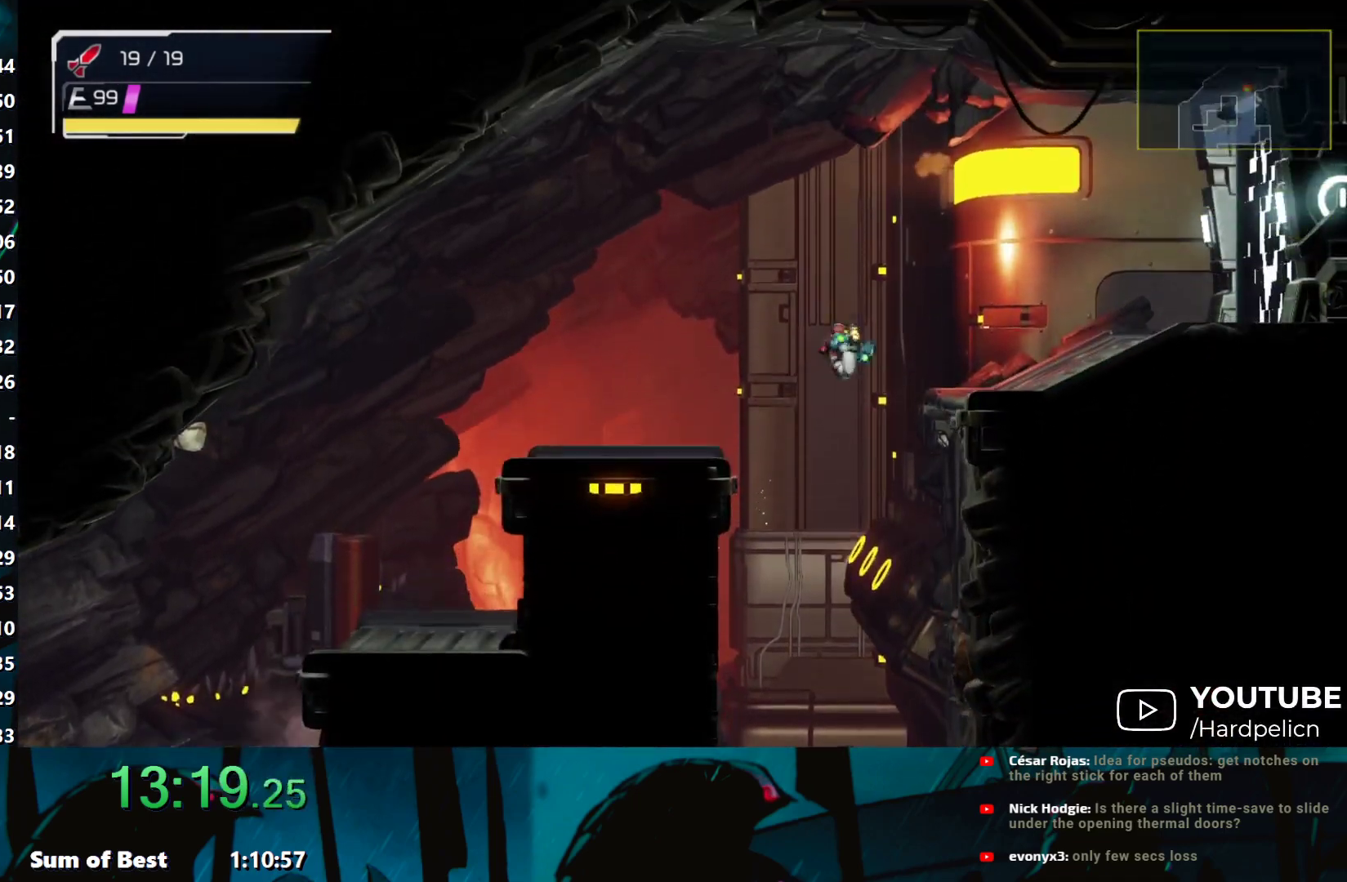
{"buttons": [], "left_stick": "right", "events": [[100, "B", "up"], [350, "Y", "up"]]}
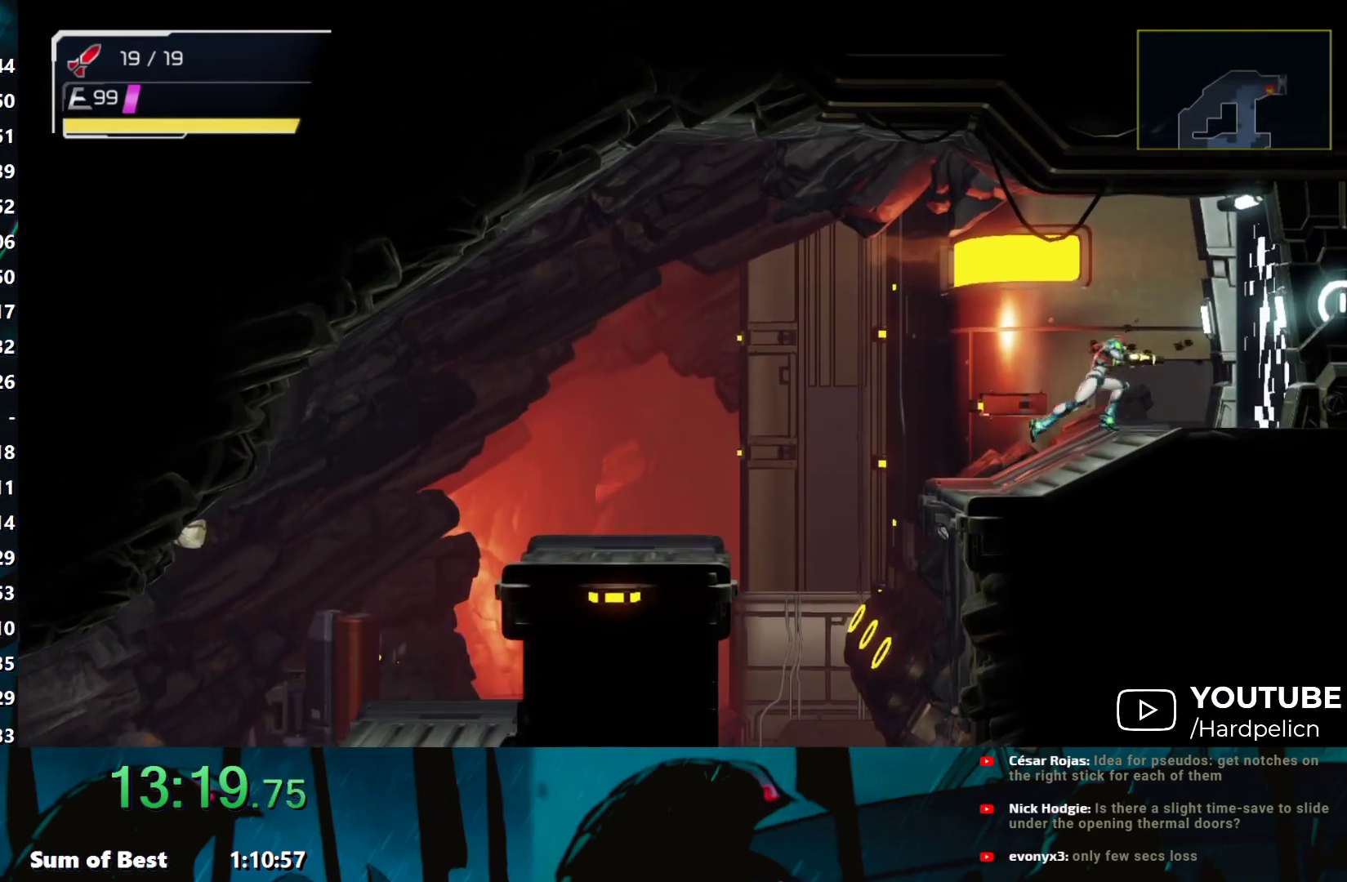
{"buttons": [], "left_stick": "right", "events": []}
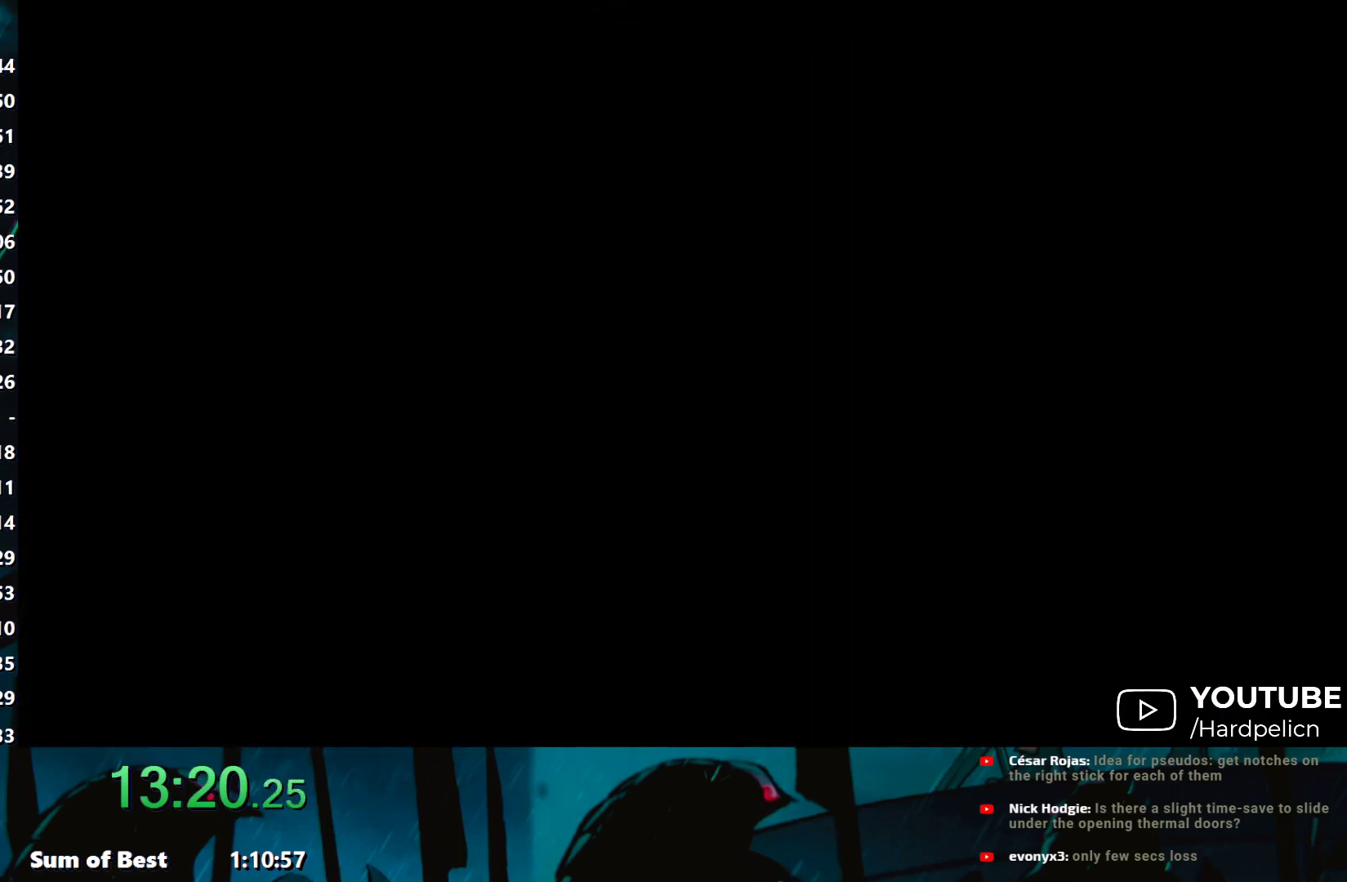
{"buttons": ["SELECT"], "left_stick": "center", "events": [[33, "left_stick", "center"], [117, "START", "down"], [200, "START", "up"], [233, "SELECT", "down"], [267, "START", "down"], [317, "START", "up"], [383, "START", "down"], [433, "START", "up"]]}
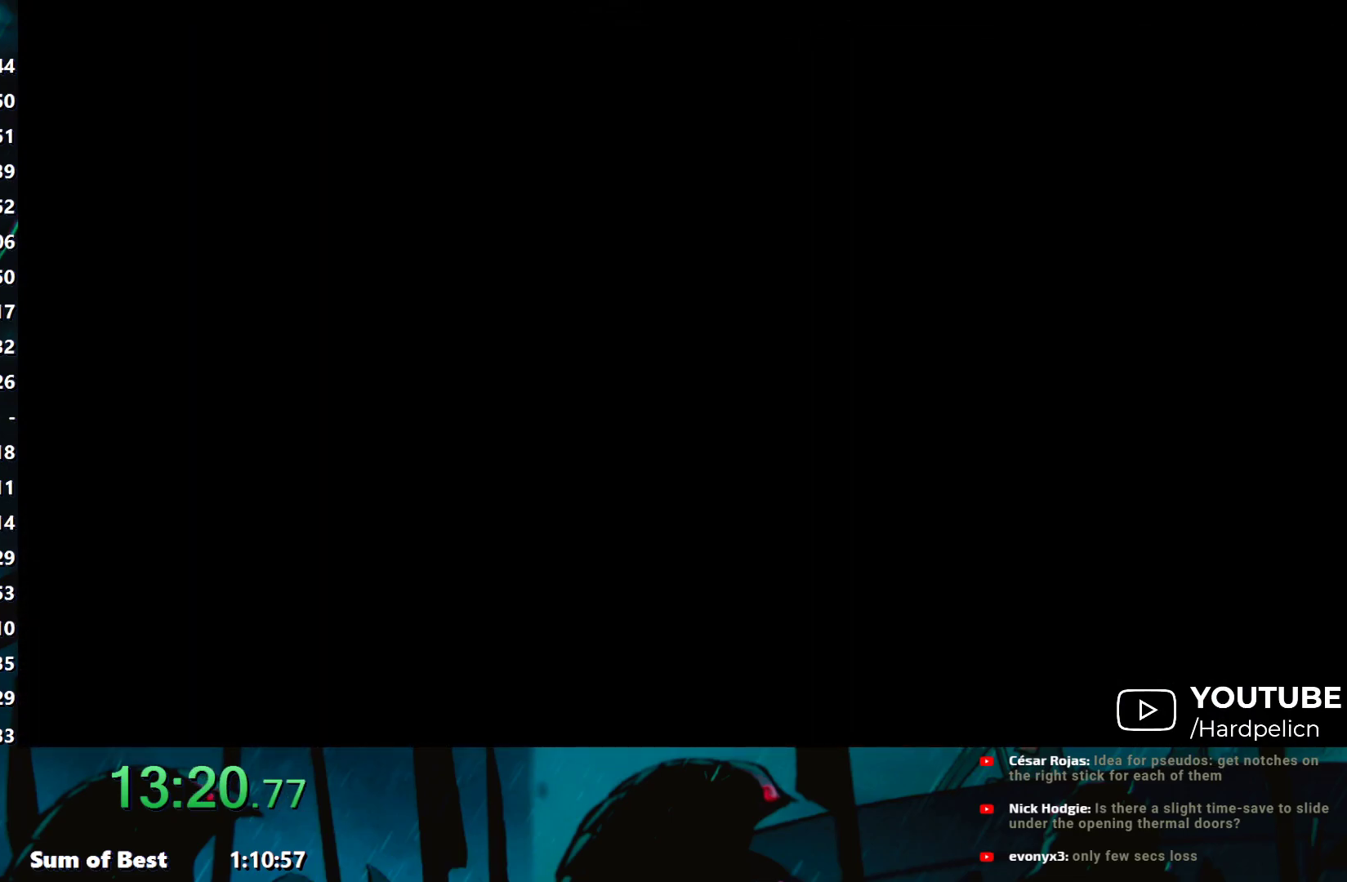
{"buttons": ["Y"], "left_stick": "center", "events": [[117, "START", "down"], [183, "START", "up"], [233, "START", "down"], [283, "START", "up"], [350, "SELECT", "up"], [483, "Y", "down"]]}
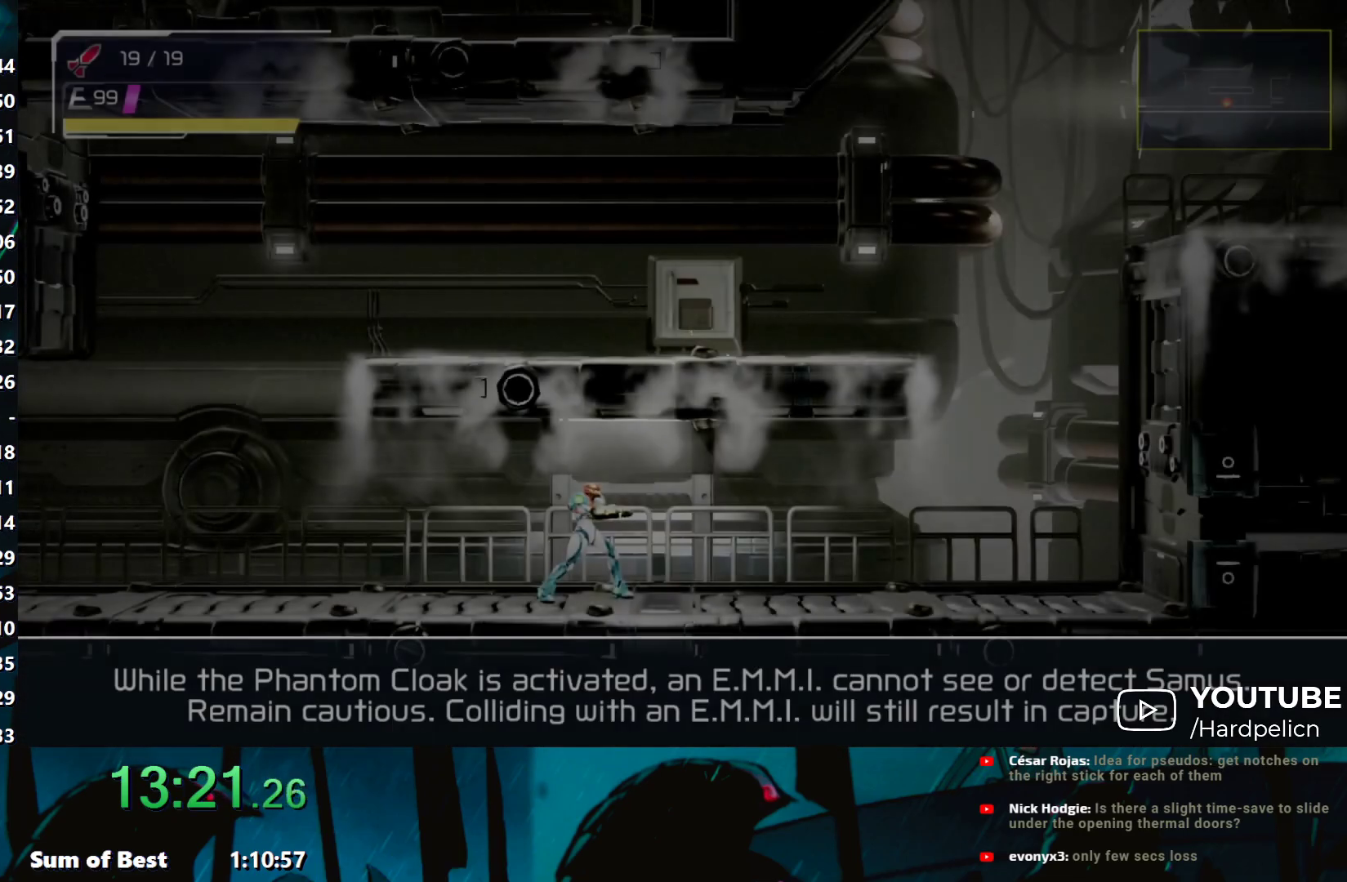
{"buttons": ["Y"], "left_stick": "right", "events": [[33, "left_stick", "right"]]}
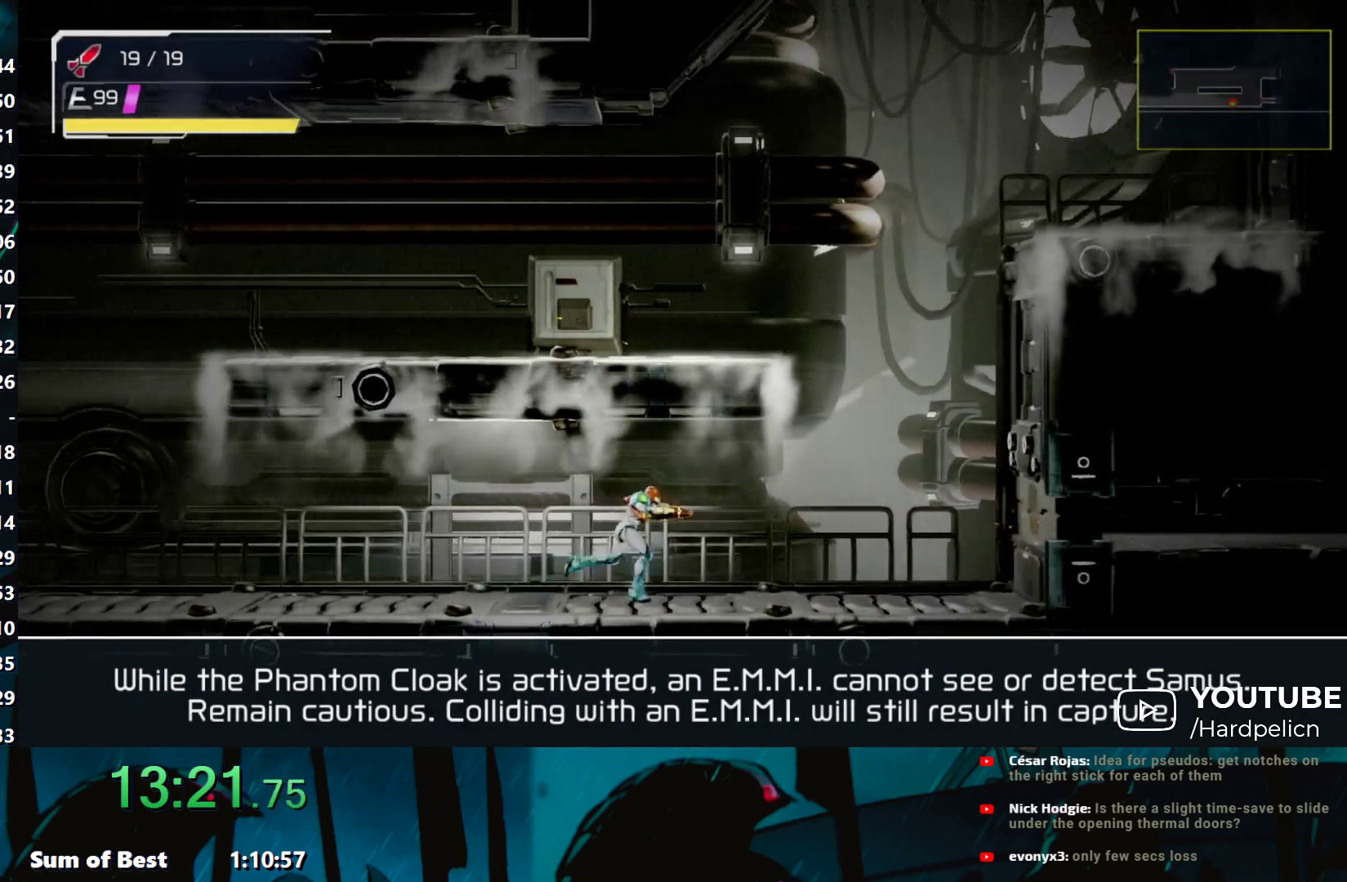
{"buttons": ["B", "Y"], "left_stick": "right", "events": [[233, "B", "down"]]}
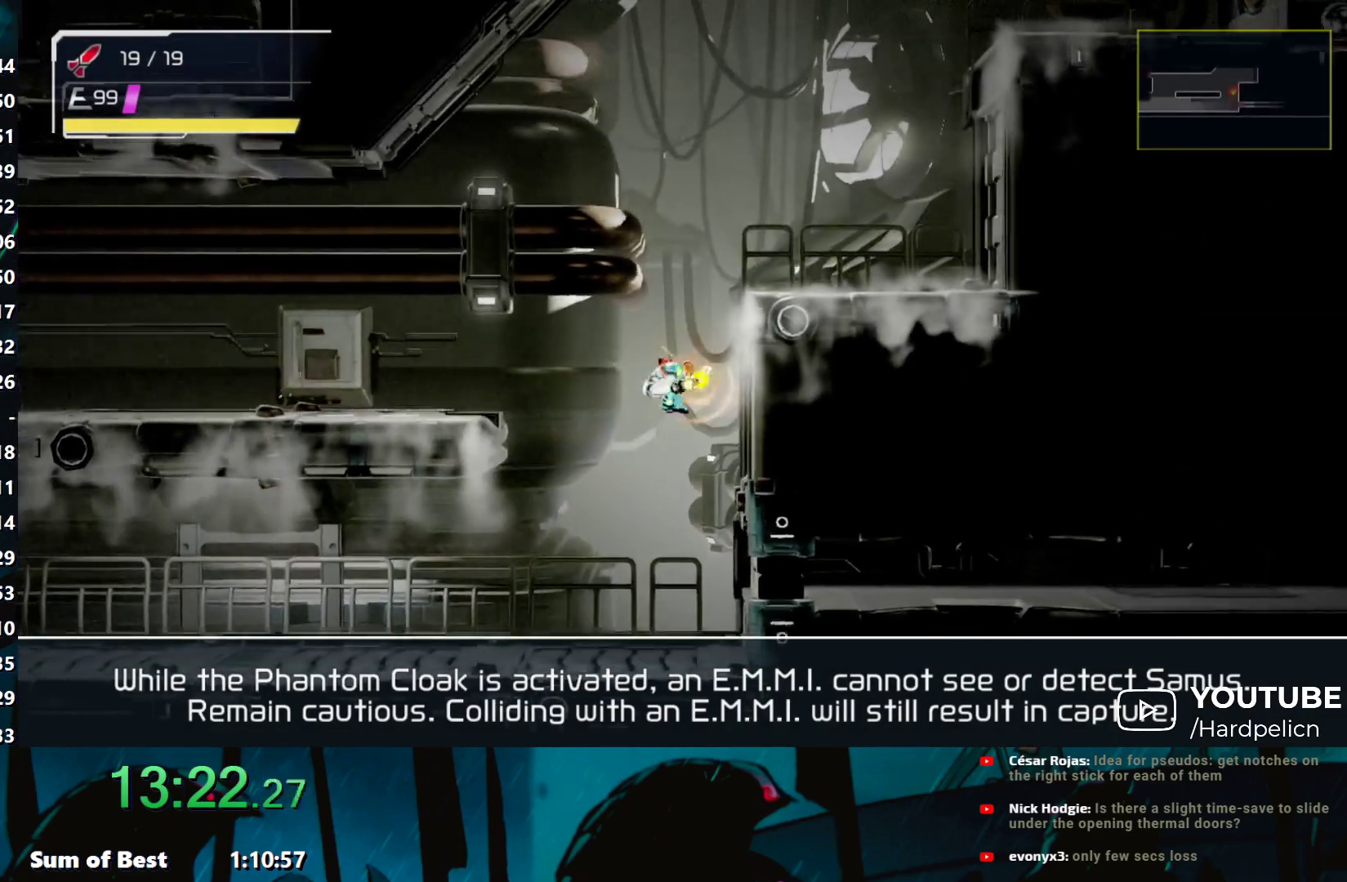
{"buttons": ["Y"], "left_stick": "right", "events": [[133, "B", "up"], [200, "B", "down"], [250, "B", "up"]]}
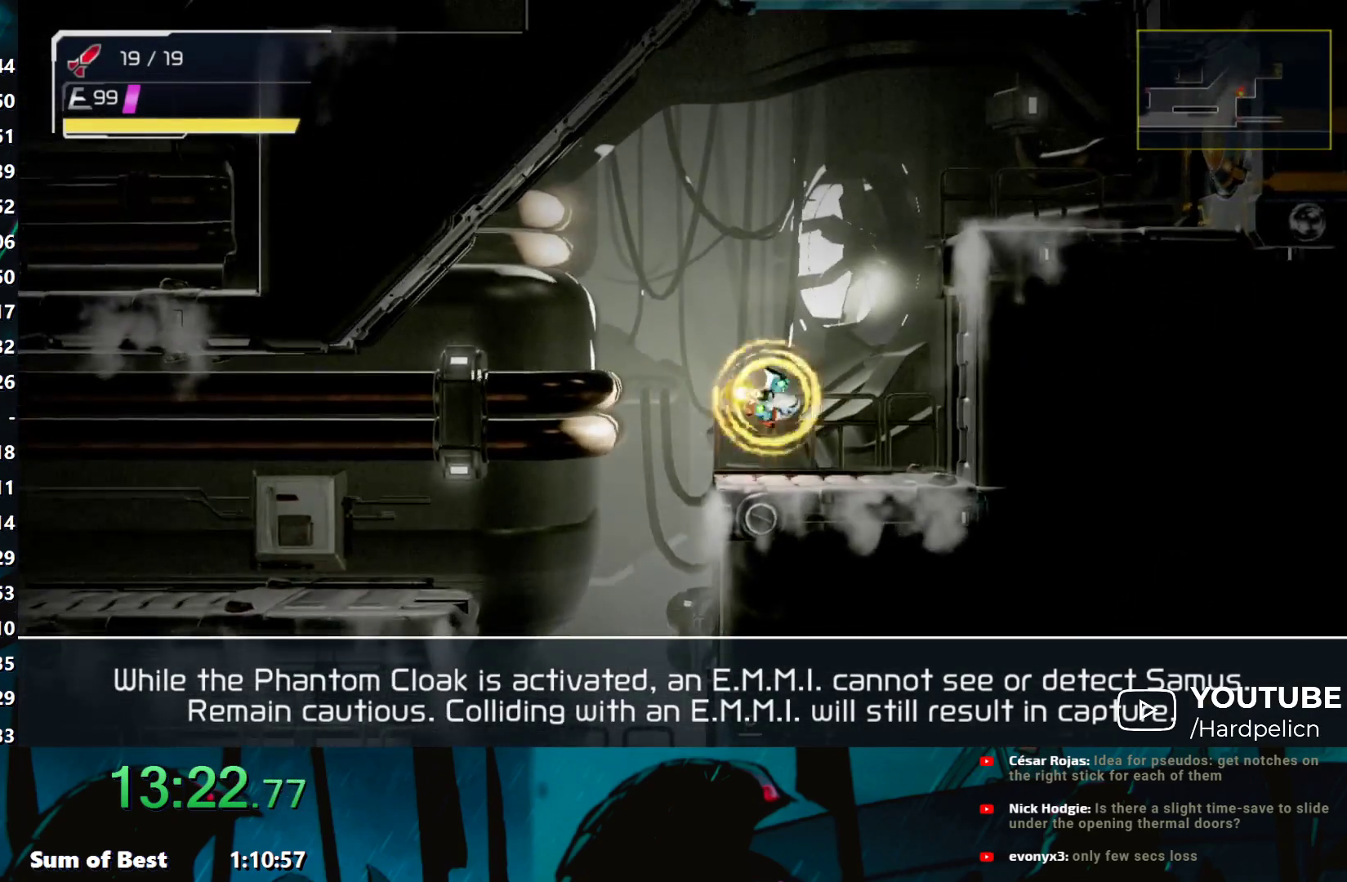
{"buttons": ["B", "Y"], "left_stick": "right", "events": [[100, "B", "down"], [283, "Y", "up"], [350, "Y", "down"]]}
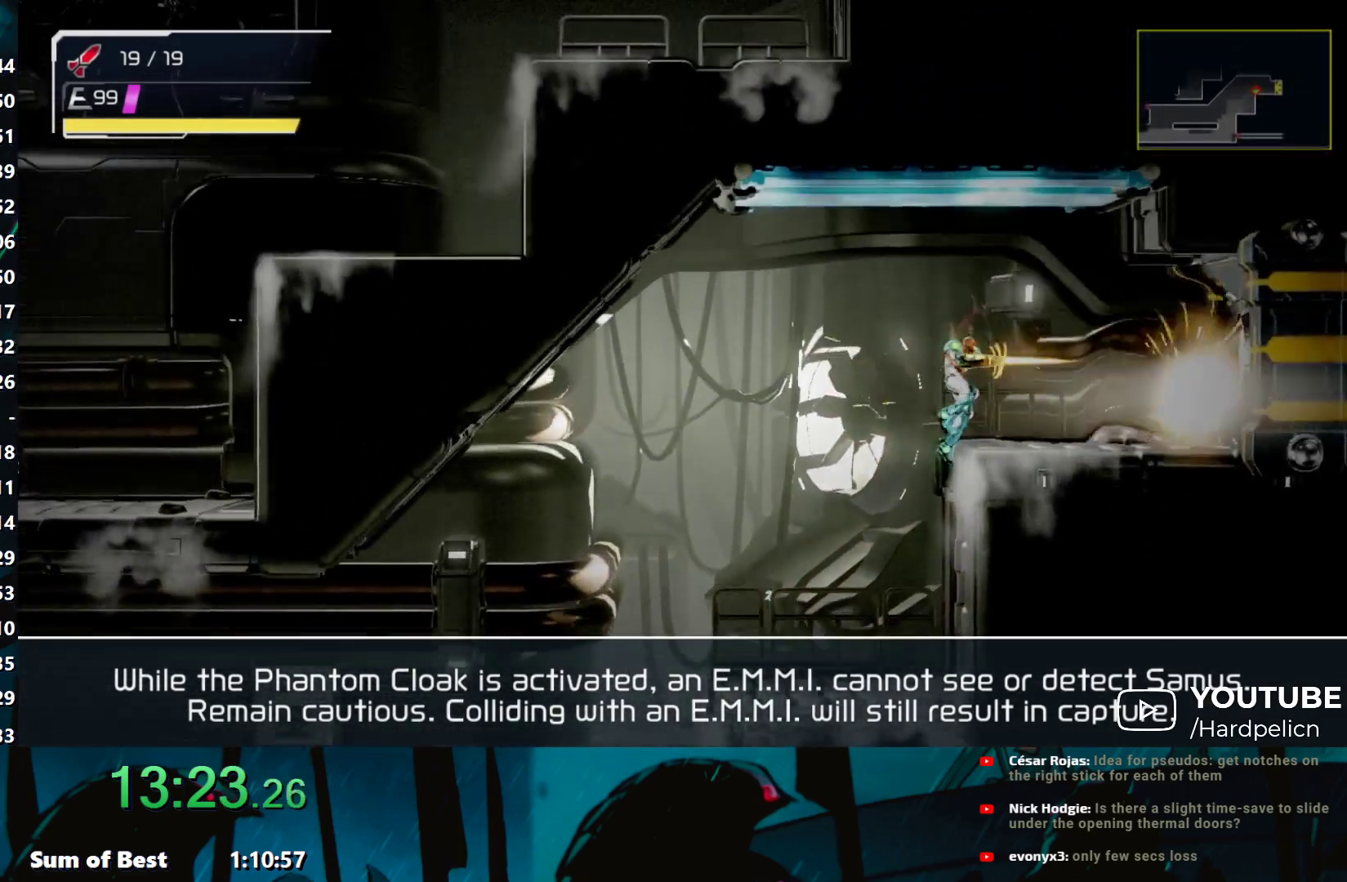
{"buttons": ["Y"], "left_stick": "right", "events": [[67, "B", "up"]]}
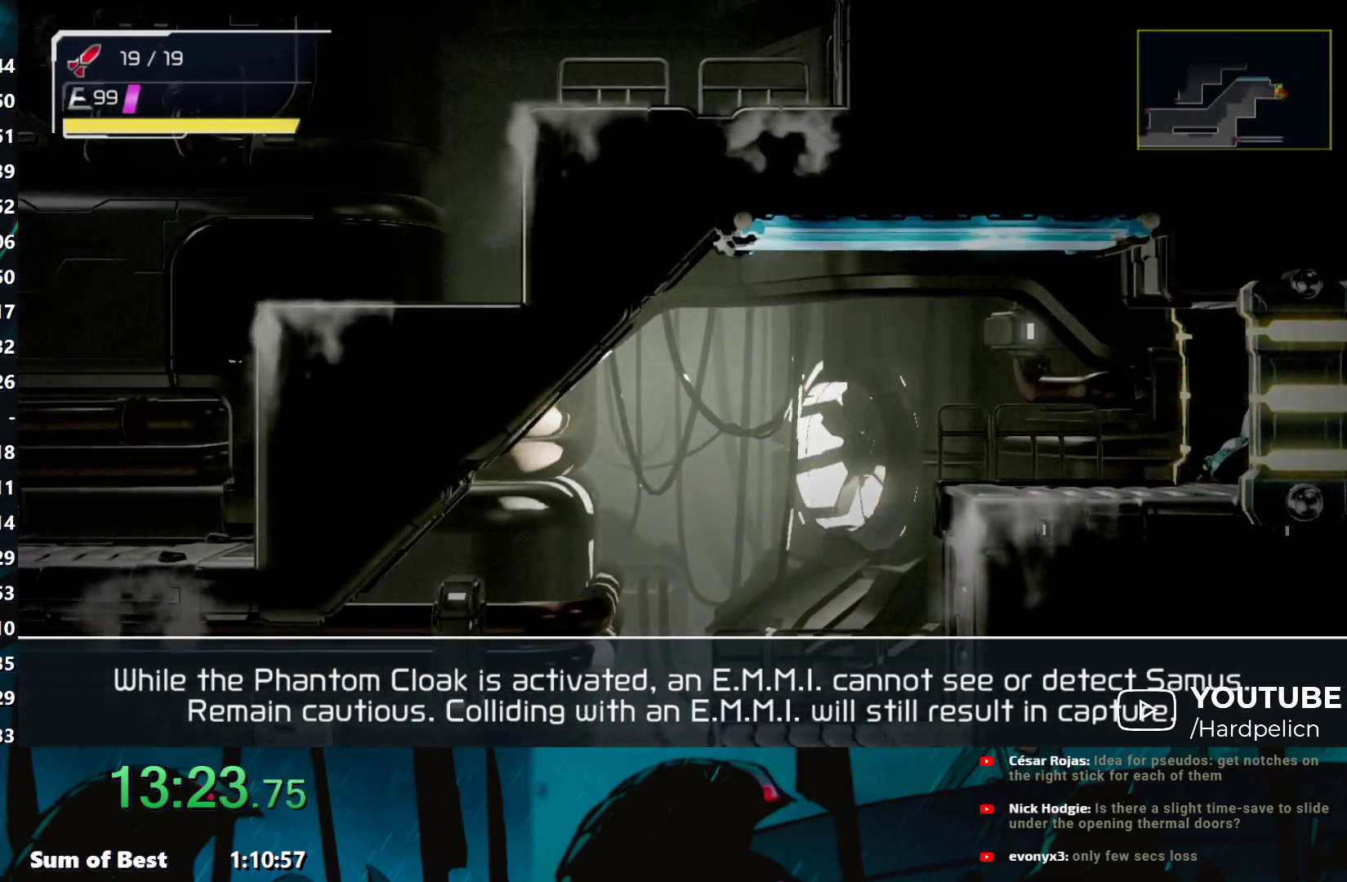
{"buttons": ["Y"], "left_stick": "right", "events": []}
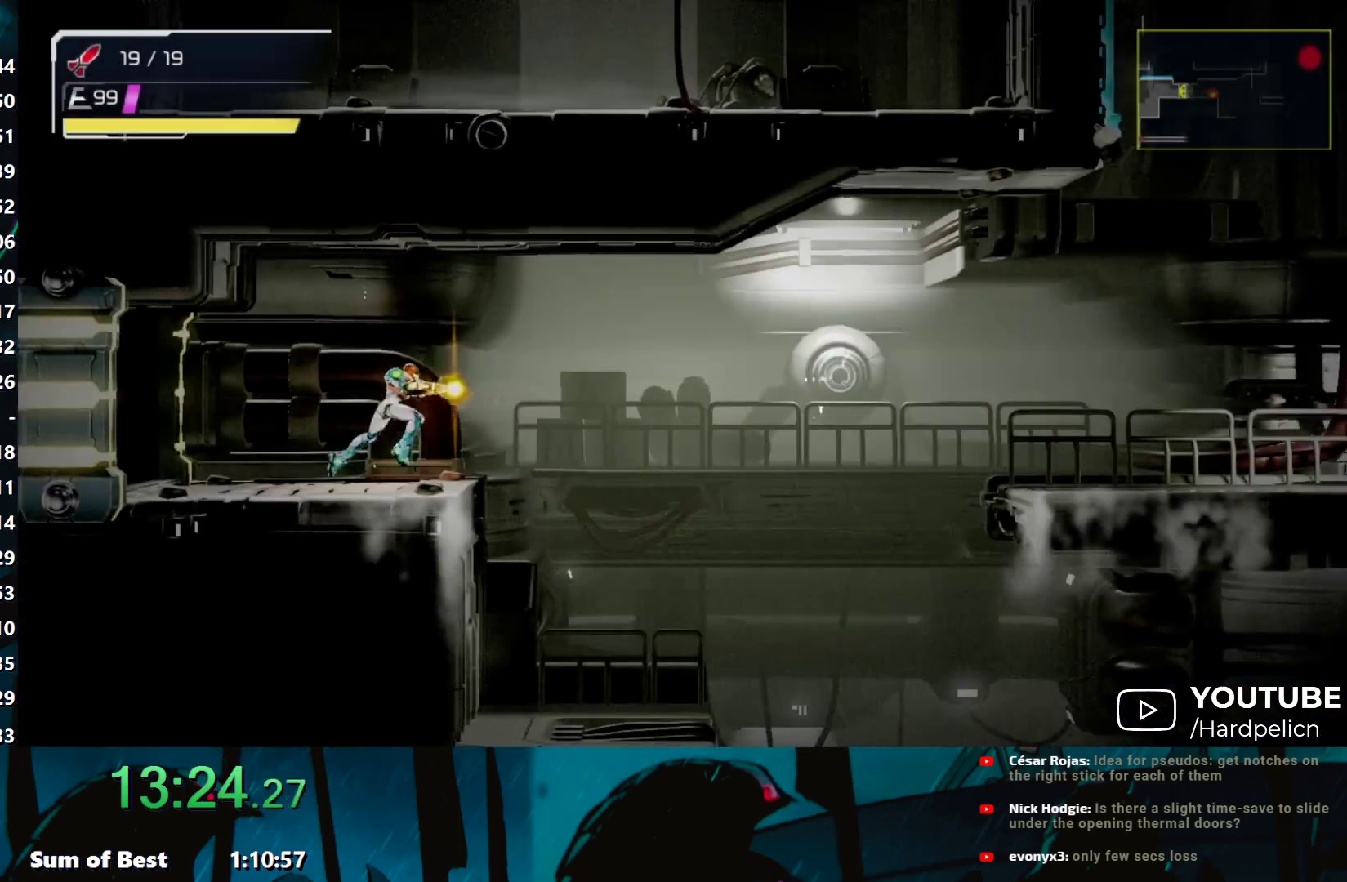
{"buttons": ["Y"], "left_stick": "right", "events": []}
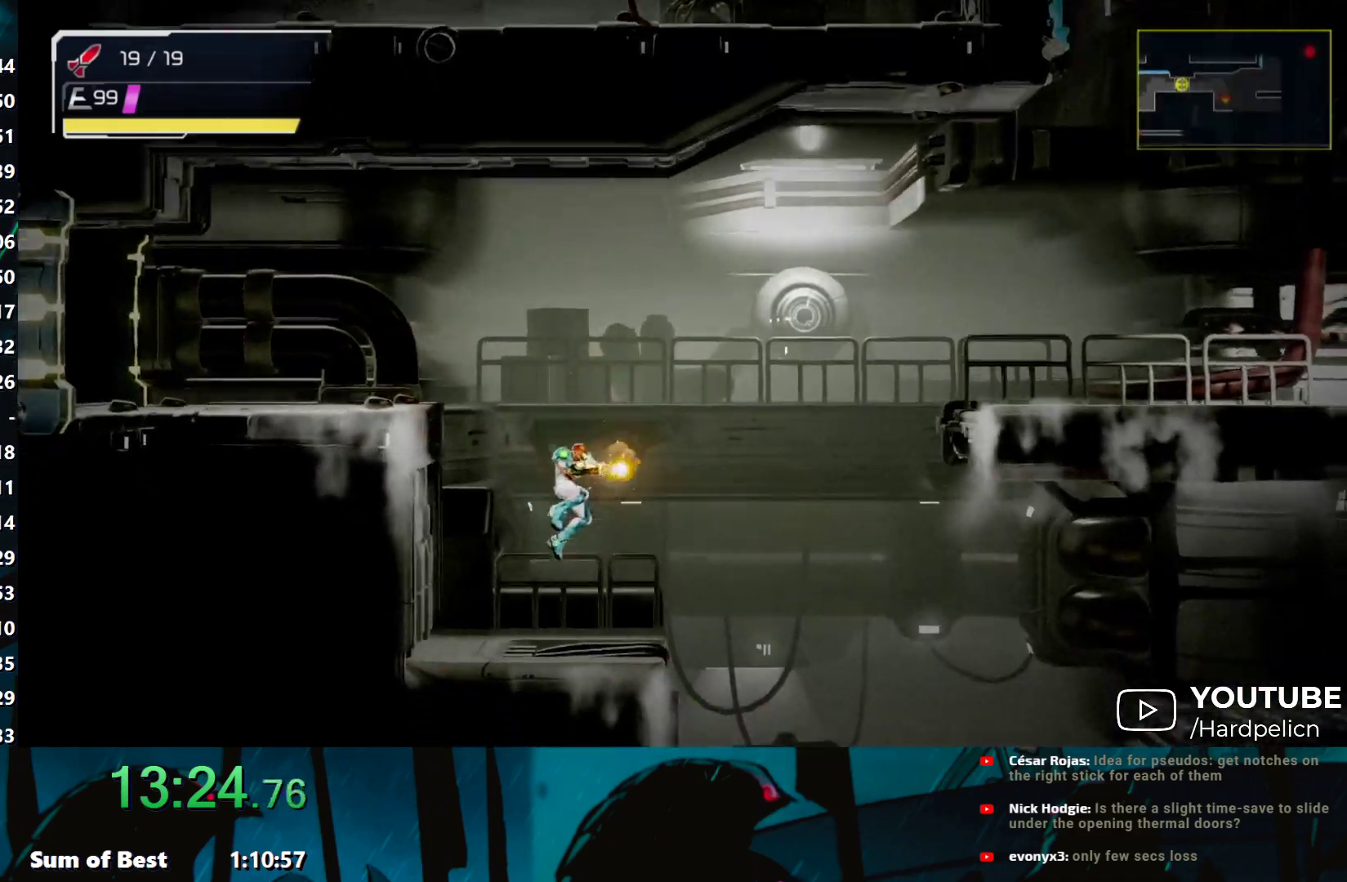
{"buttons": ["B", "Y"], "left_stick": "right", "events": [[250, "B", "down"]]}
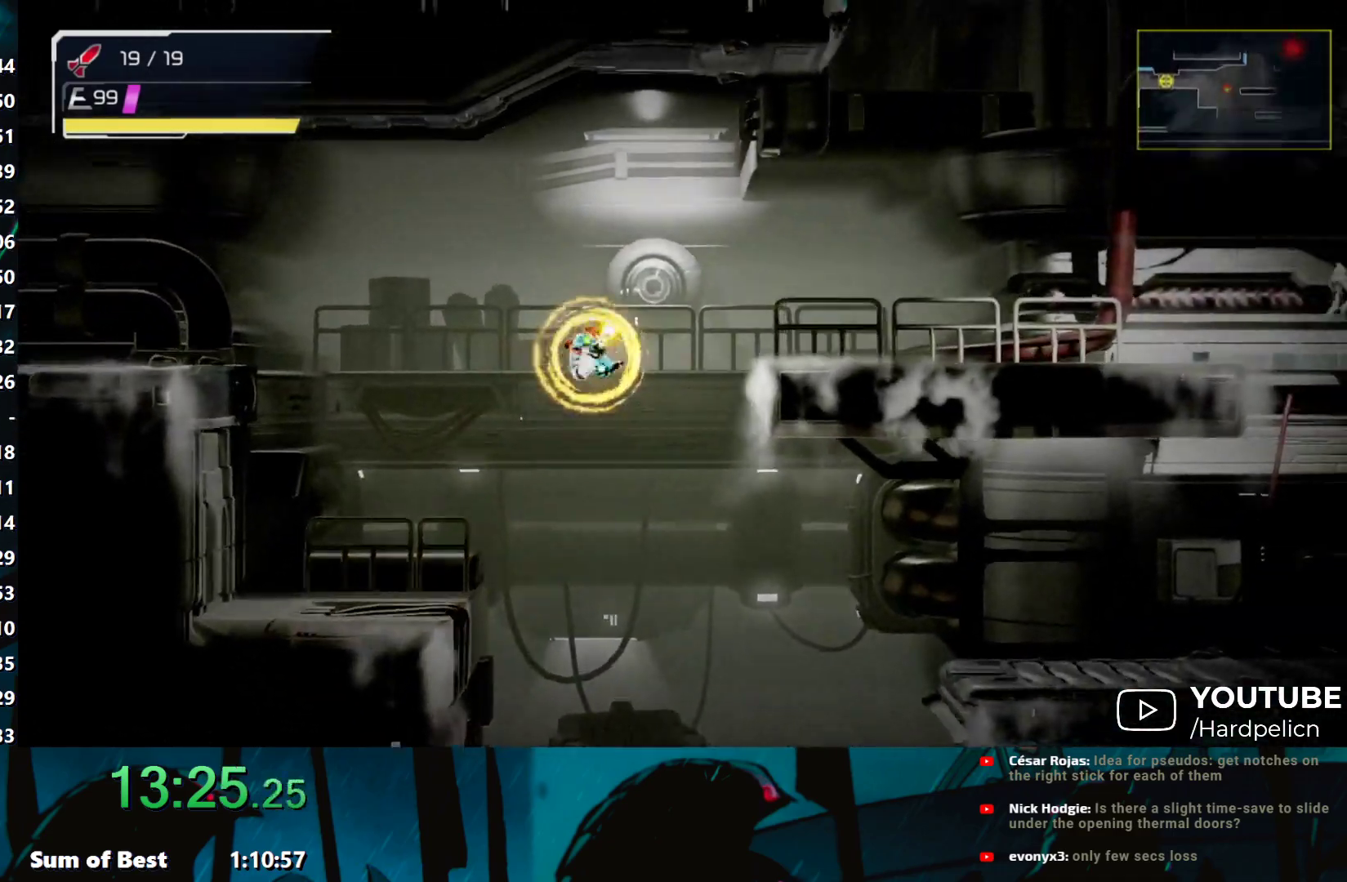
{"buttons": ["Y"], "left_stick": "right", "events": [[350, "B", "up"]]}
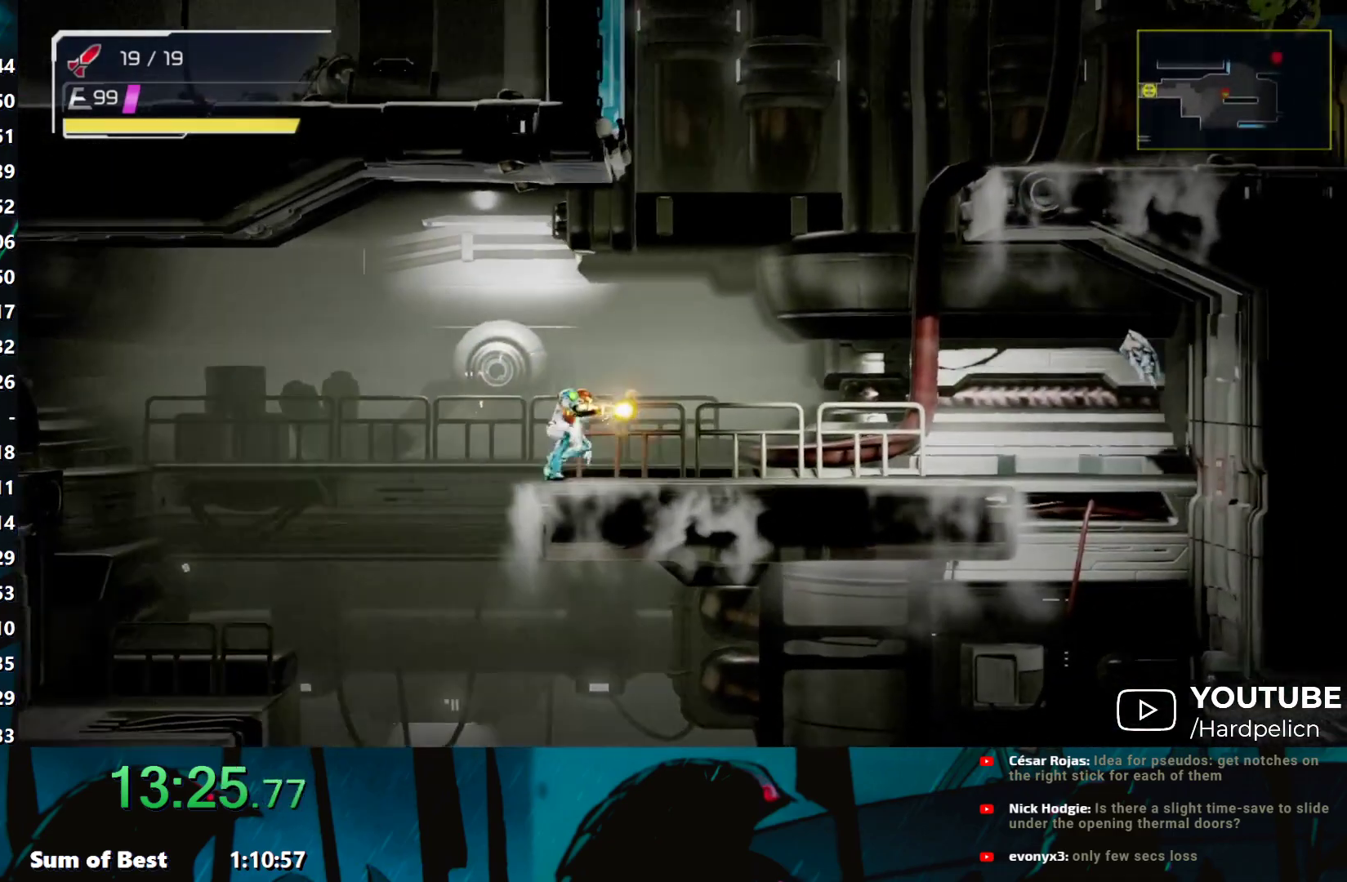
{"buttons": ["B", "Y"], "left_stick": "right", "events": [[250, "B", "down"]]}
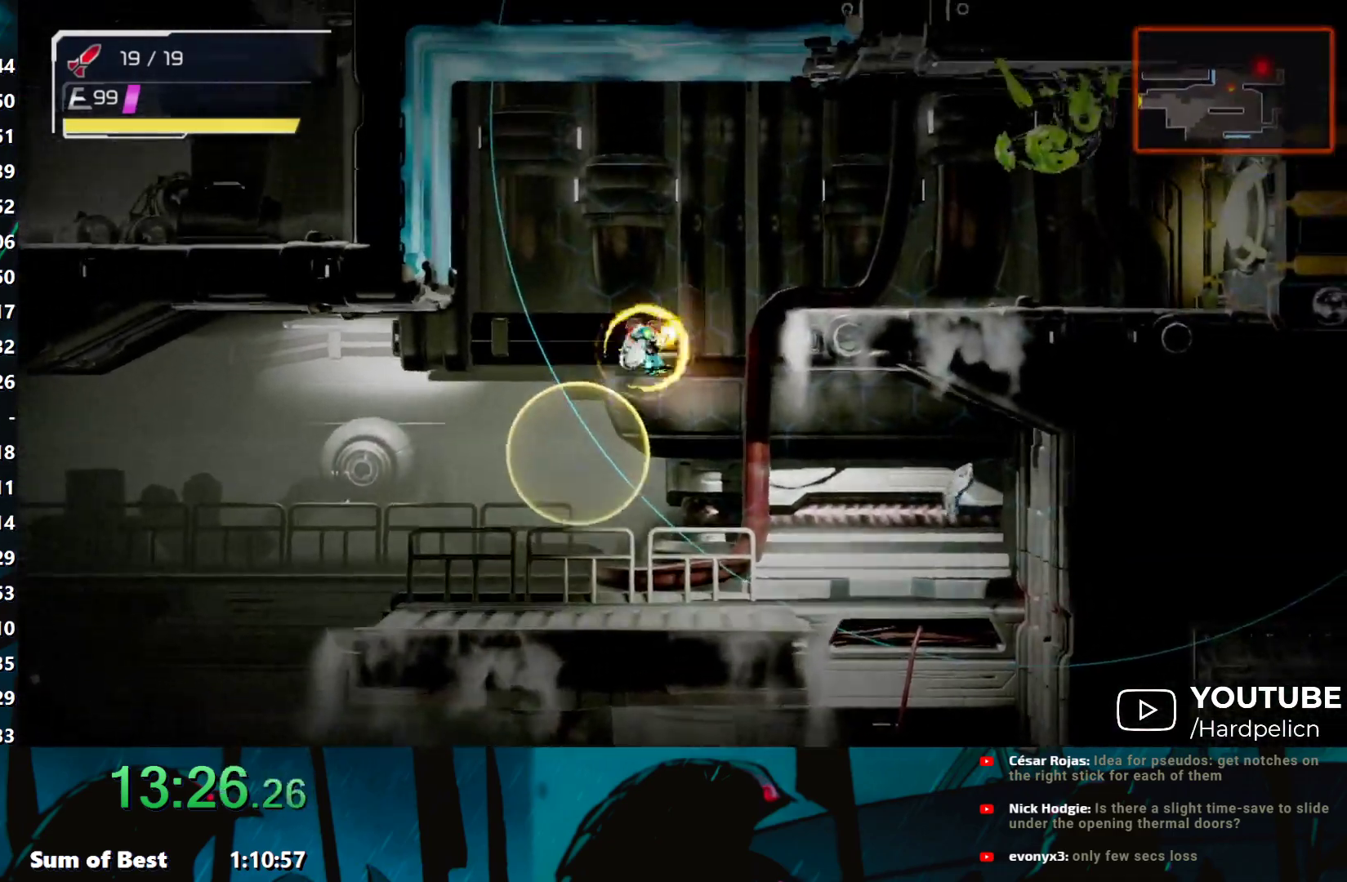
{"buttons": ["Y"], "left_stick": "right", "events": [[133, "B", "up"], [400, "B", "down"], [450, "B", "up"]]}
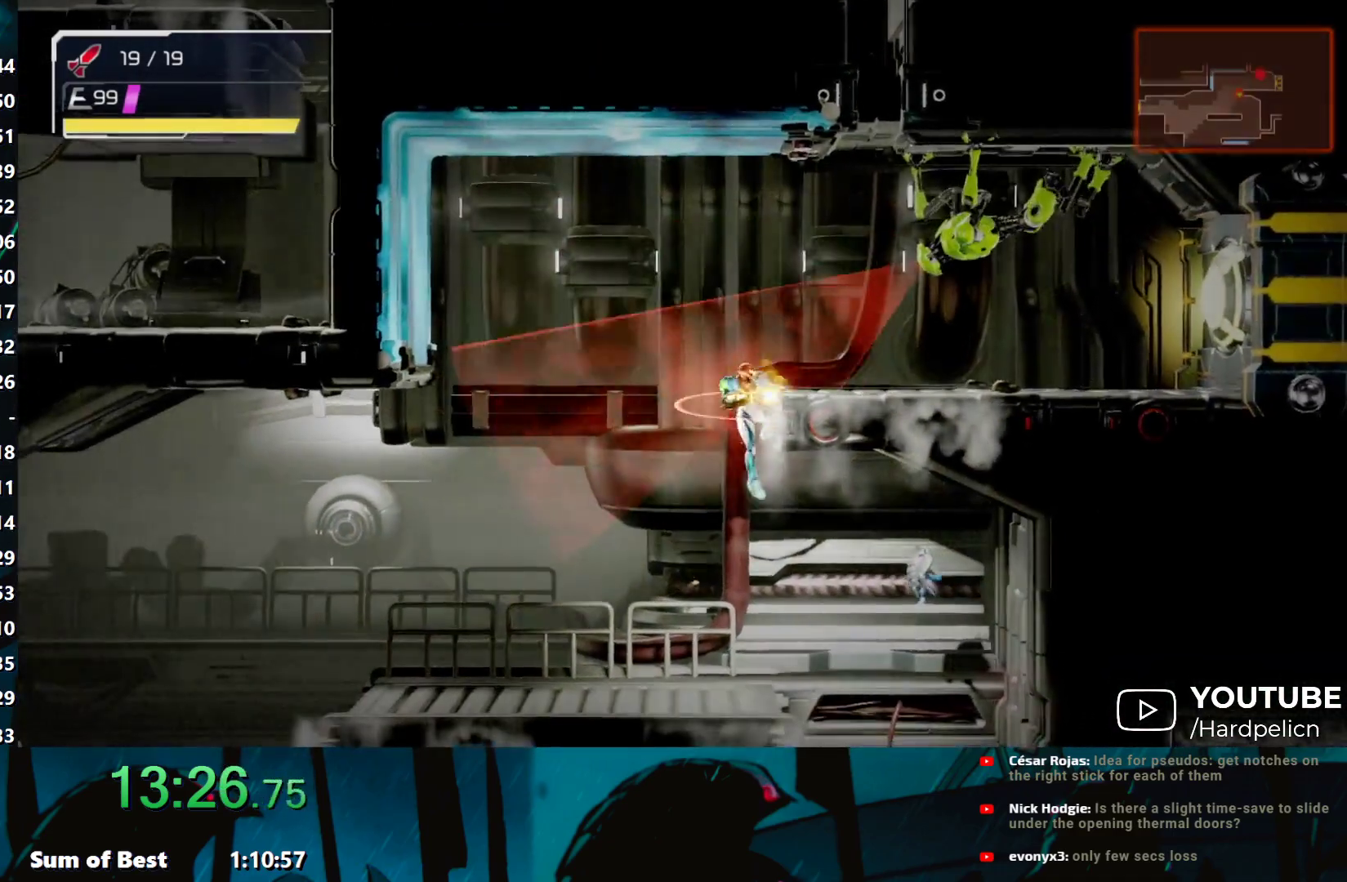
{"buttons": ["Y"], "left_stick": "right", "events": [[350, "L2", "down"], [450, "L2", "up"]]}
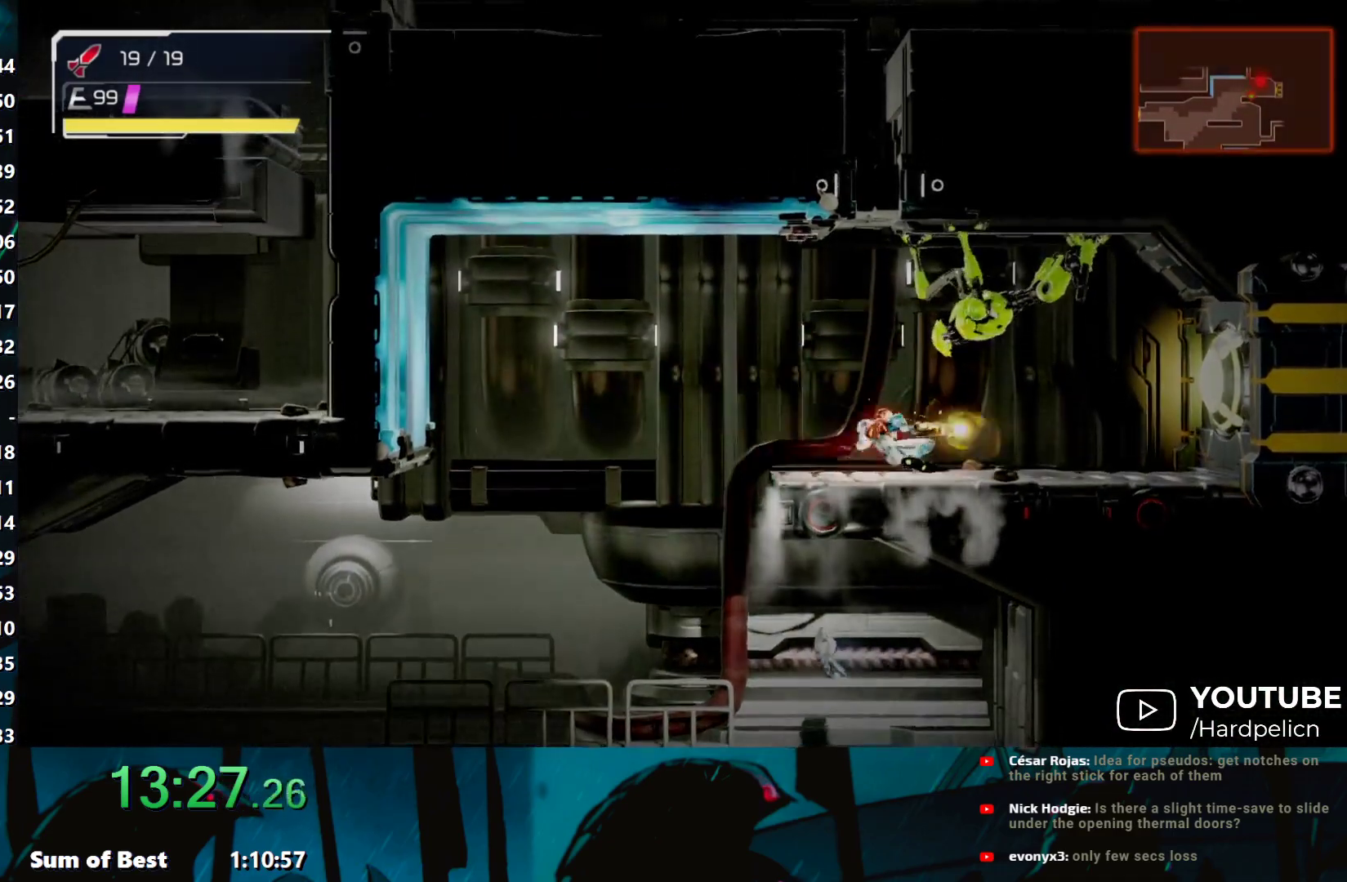
{"buttons": ["Y"], "left_stick": "right", "events": [[67, "Y", "up"], [167, "Y", "down"], [250, "Y", "up"], [300, "Y", "down"]]}
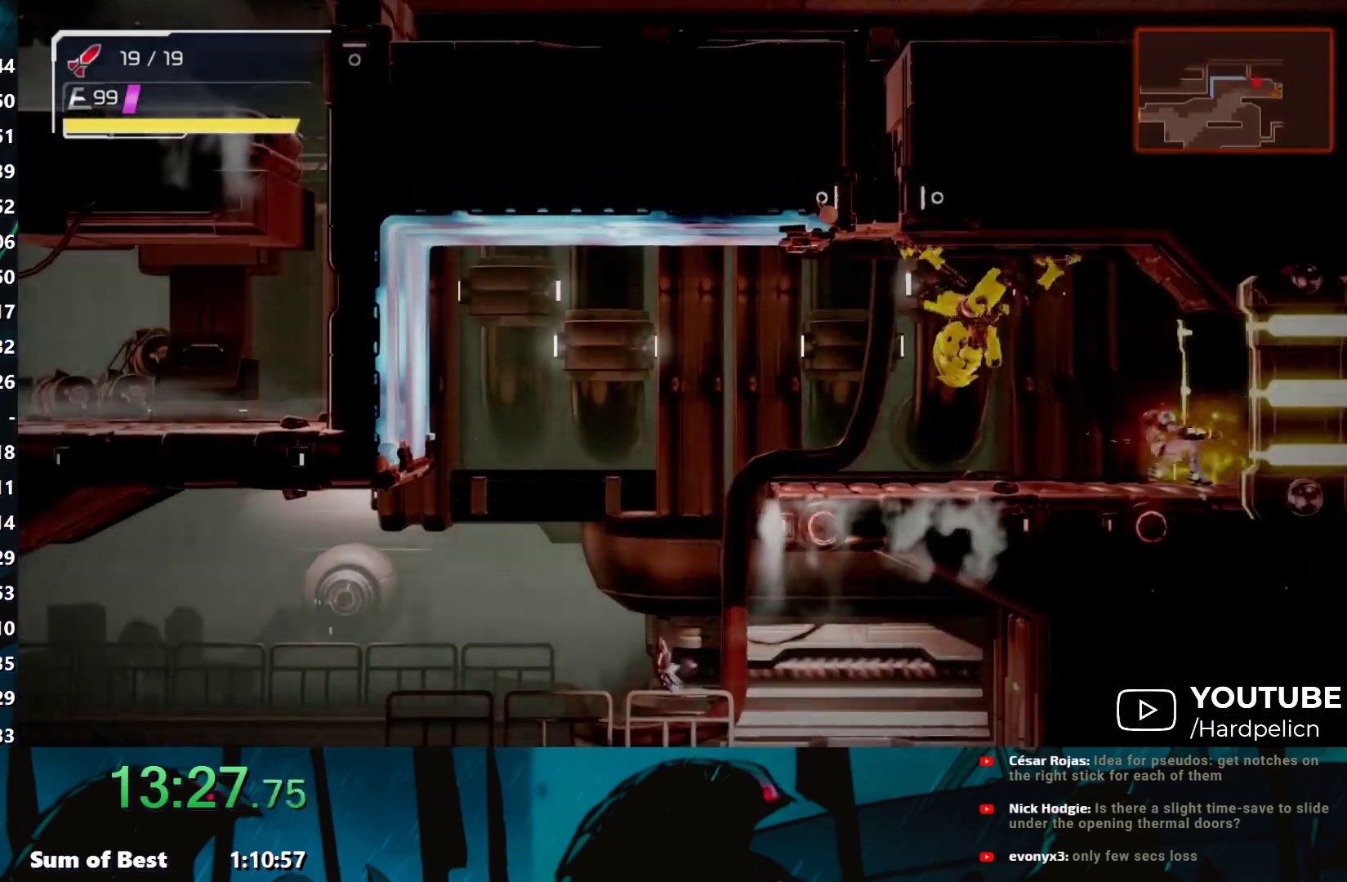
{"buttons": ["Y"], "left_stick": "right", "events": []}
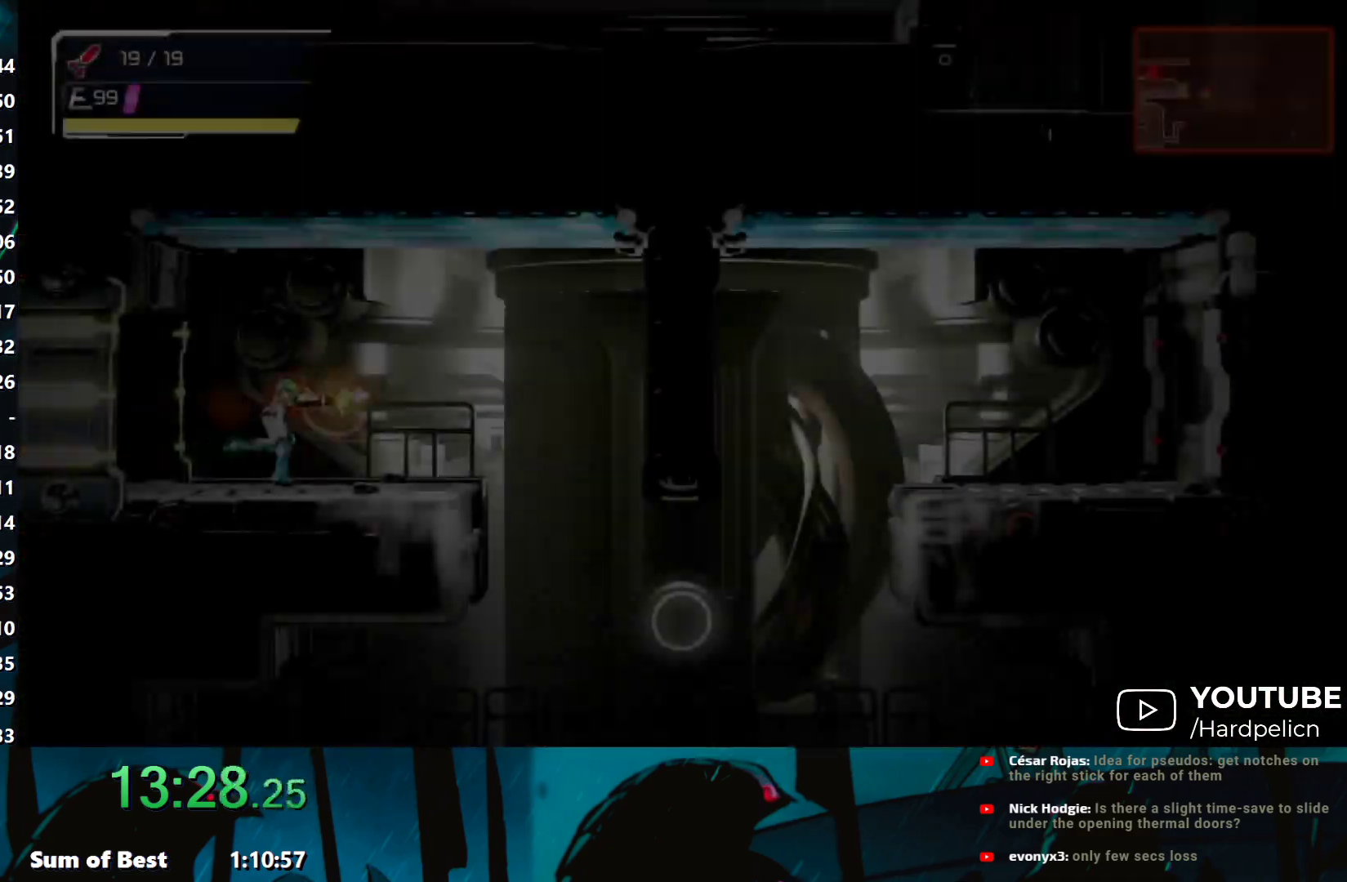
{"buttons": ["Y"], "left_stick": "down", "events": [[433, "left_stick", "down"]]}
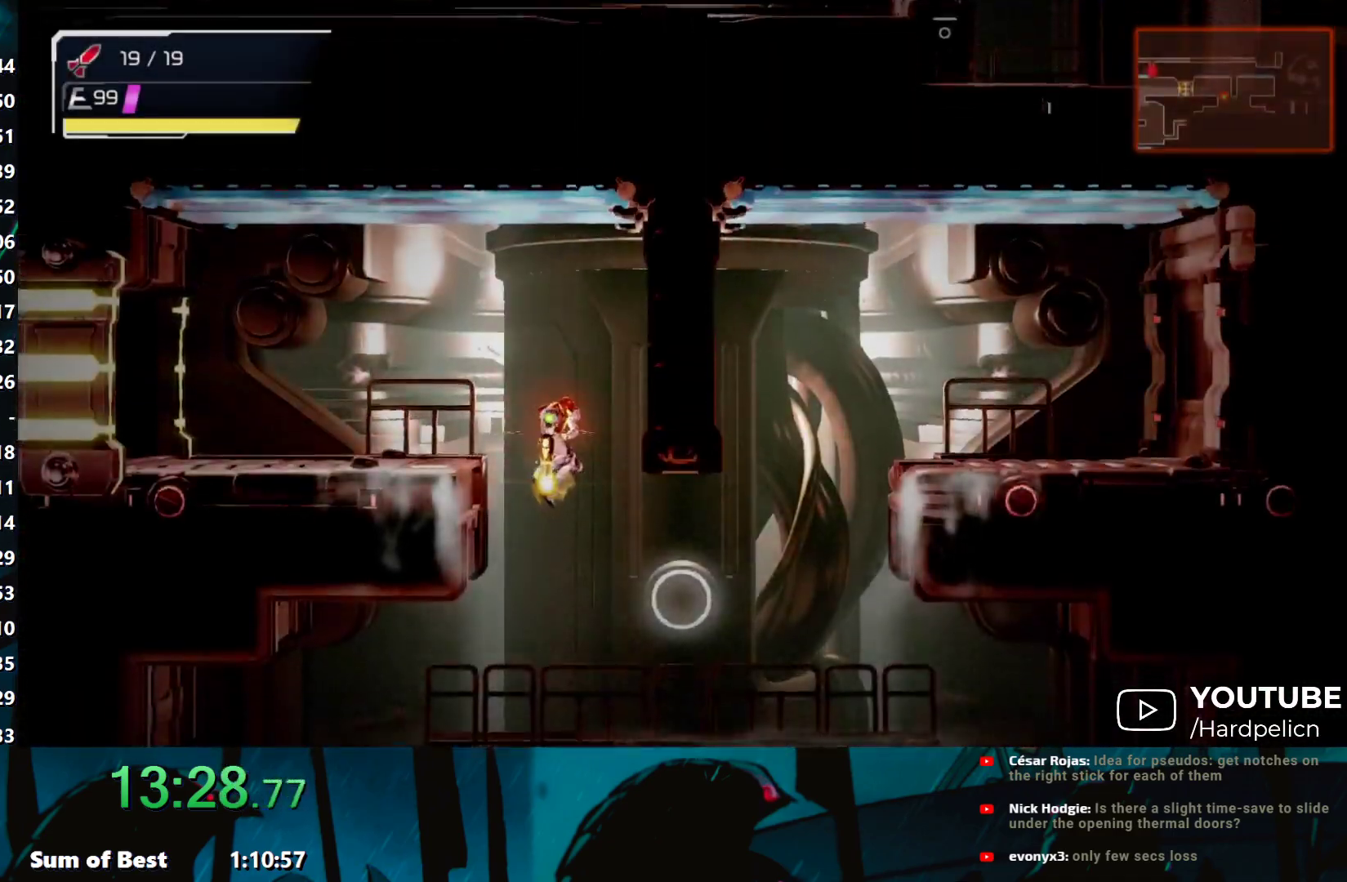
{"buttons": ["Y"], "left_stick": "left", "events": [[200, "left_stick", "left"], [383, "L2", "down"], [500, "L2", "up"]]}
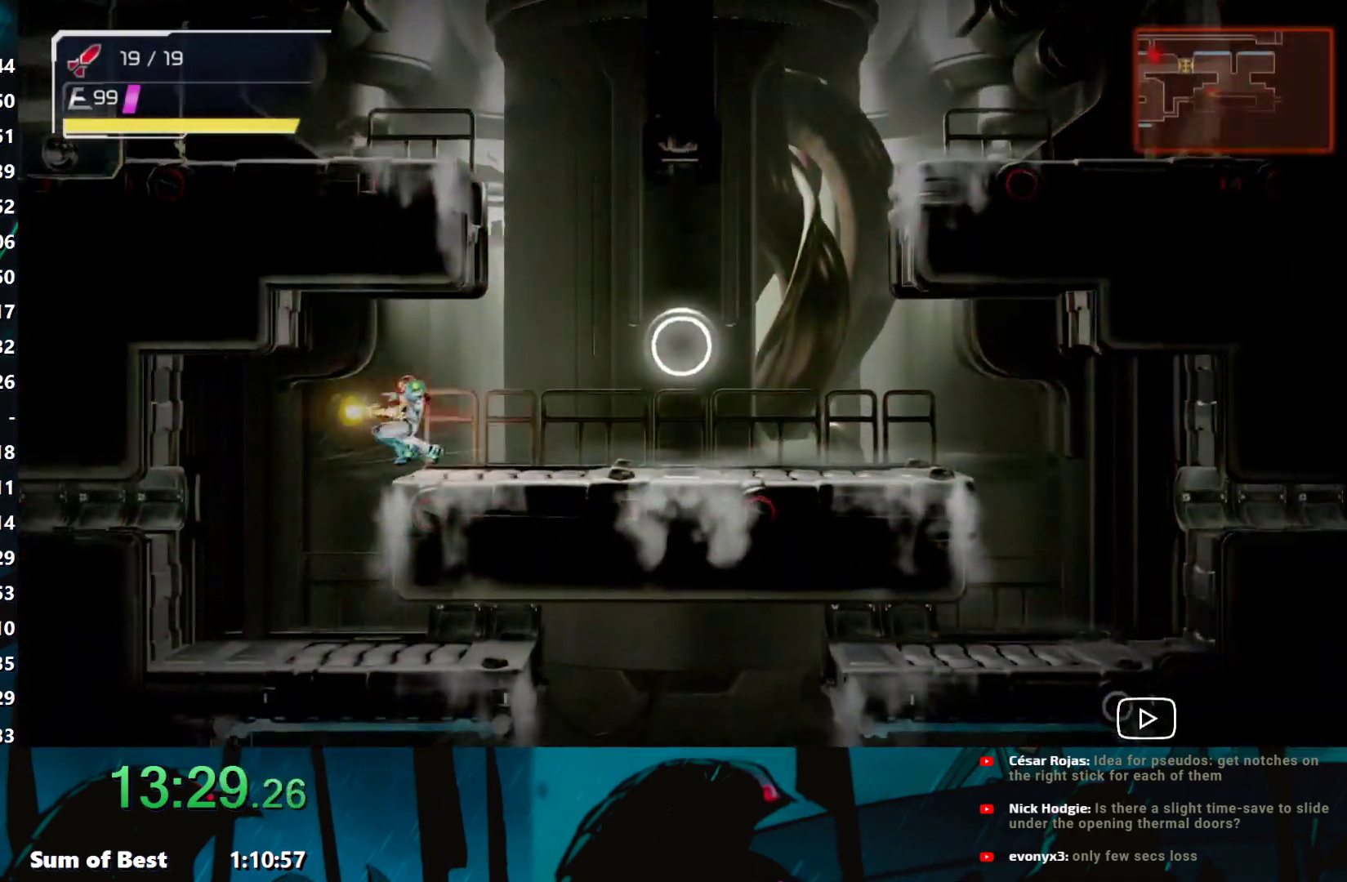
{"buttons": ["Y", "L2"], "left_stick": "right", "events": [[183, "left_stick", "down"], [333, "left_stick", "right"], [433, "L2", "down"]]}
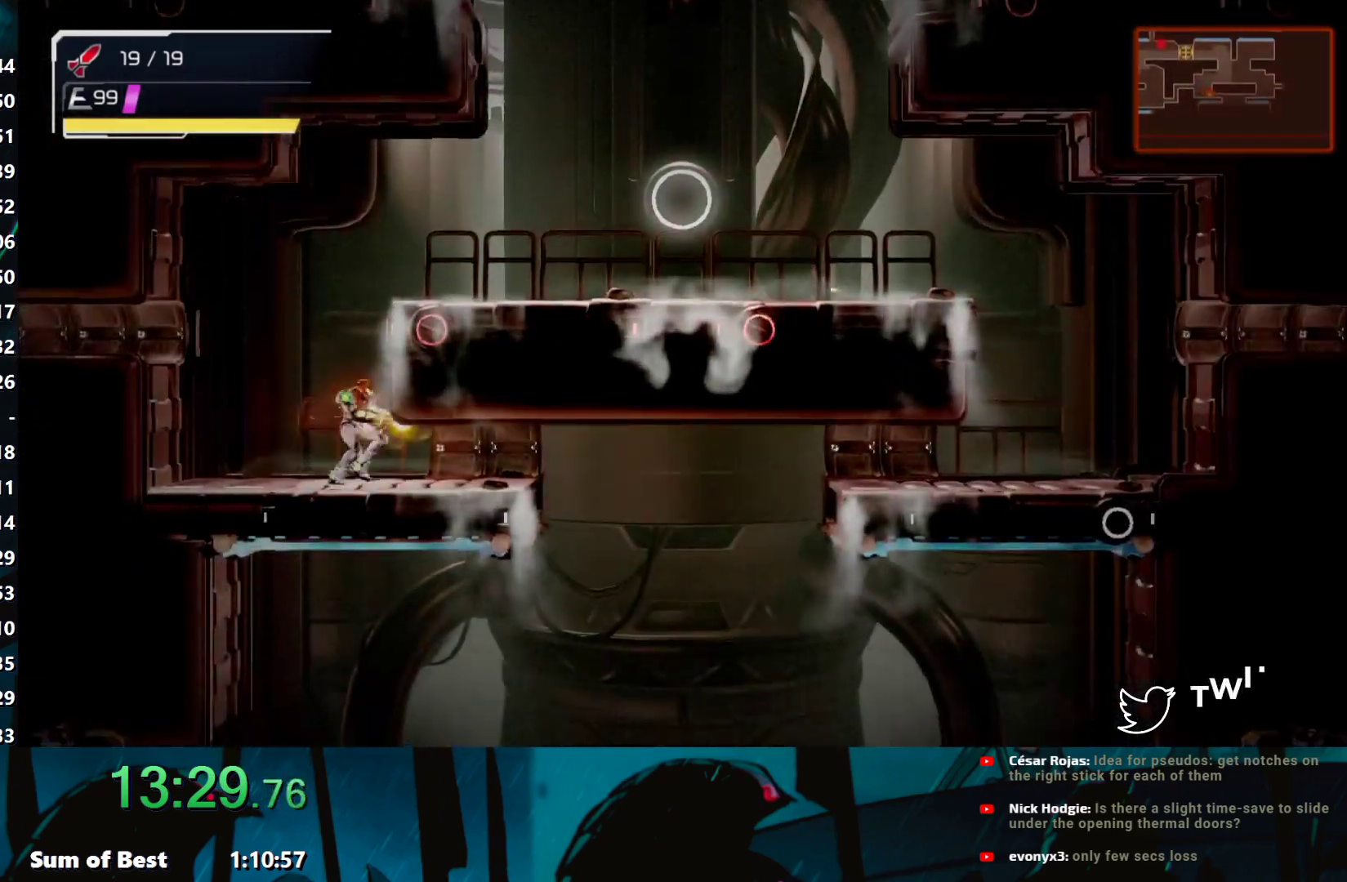
{"buttons": ["Y"], "left_stick": "down-right", "events": [[50, "L2", "up"], [183, "left_stick", "down-right"]]}